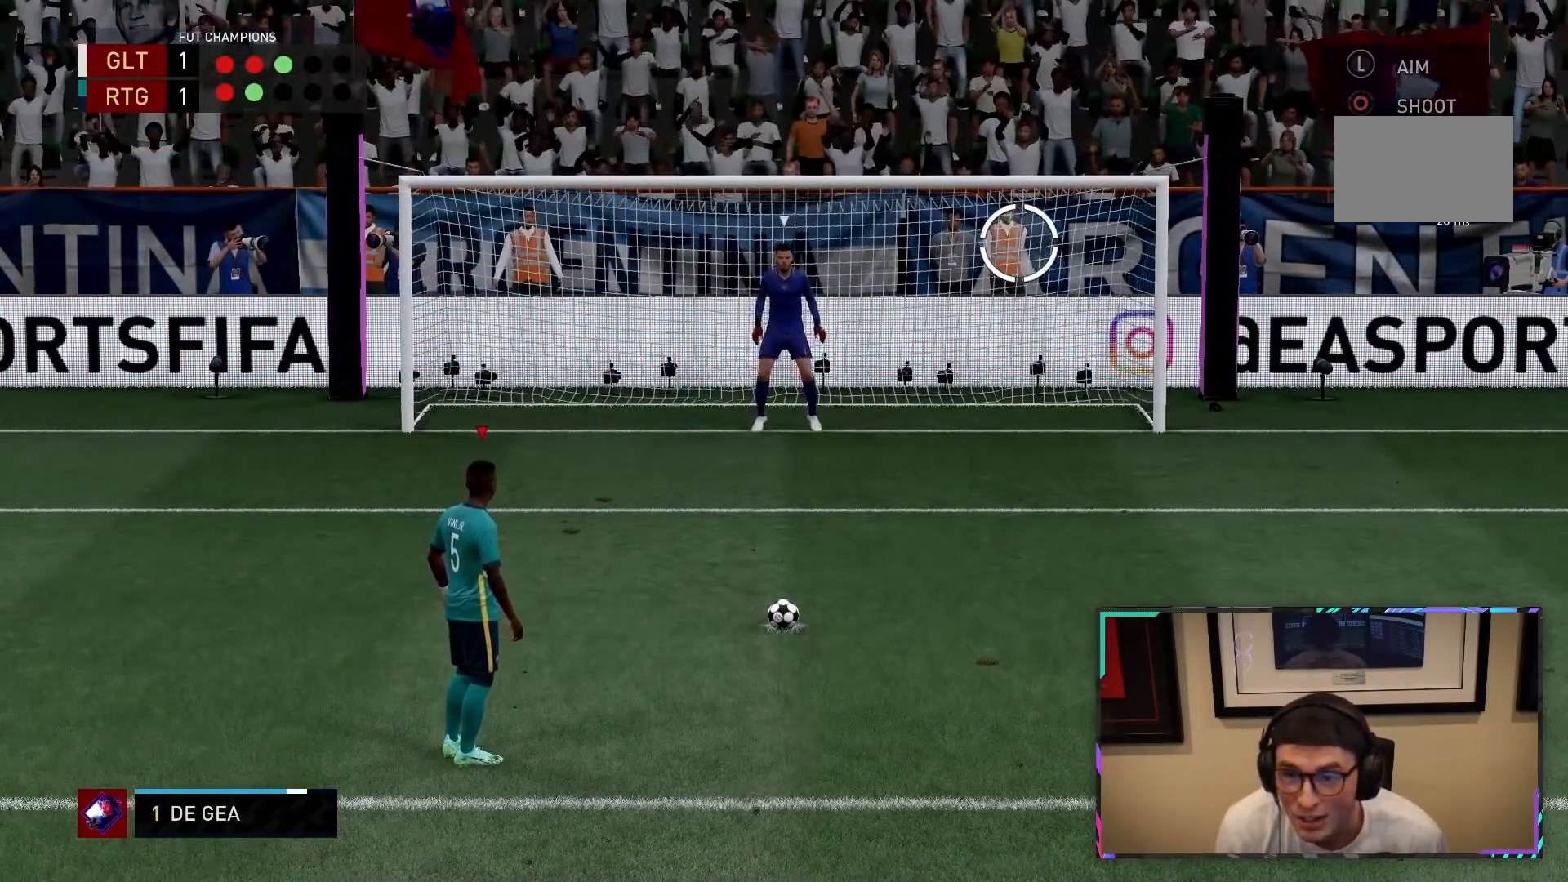
Gameplay with a controller (PlayStation layout); each line is a JSON object with the inputs held at the frame after it. "events" lists button and stick changes between this image and that frame as [ms after this image, input, new state], when the widget could be followed in between. Not read: L3 R3.
{"buttons": [], "left_stick": "down-right", "right_stick": "center", "events": [[333, "left_stick", "down-right"]]}
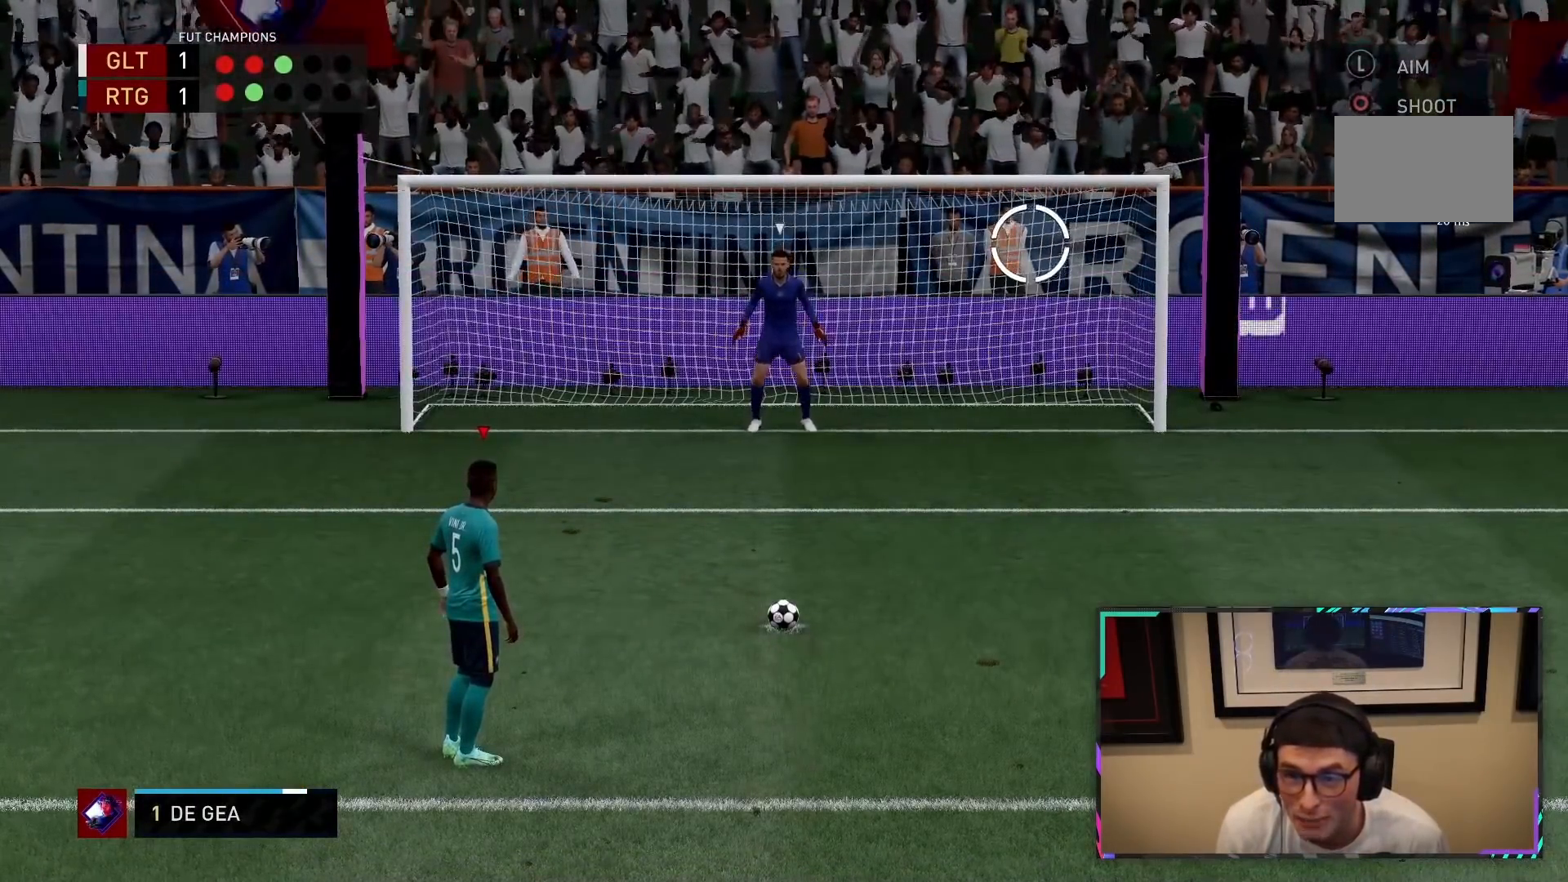
{"buttons": [], "left_stick": "down-right", "right_stick": "center", "events": []}
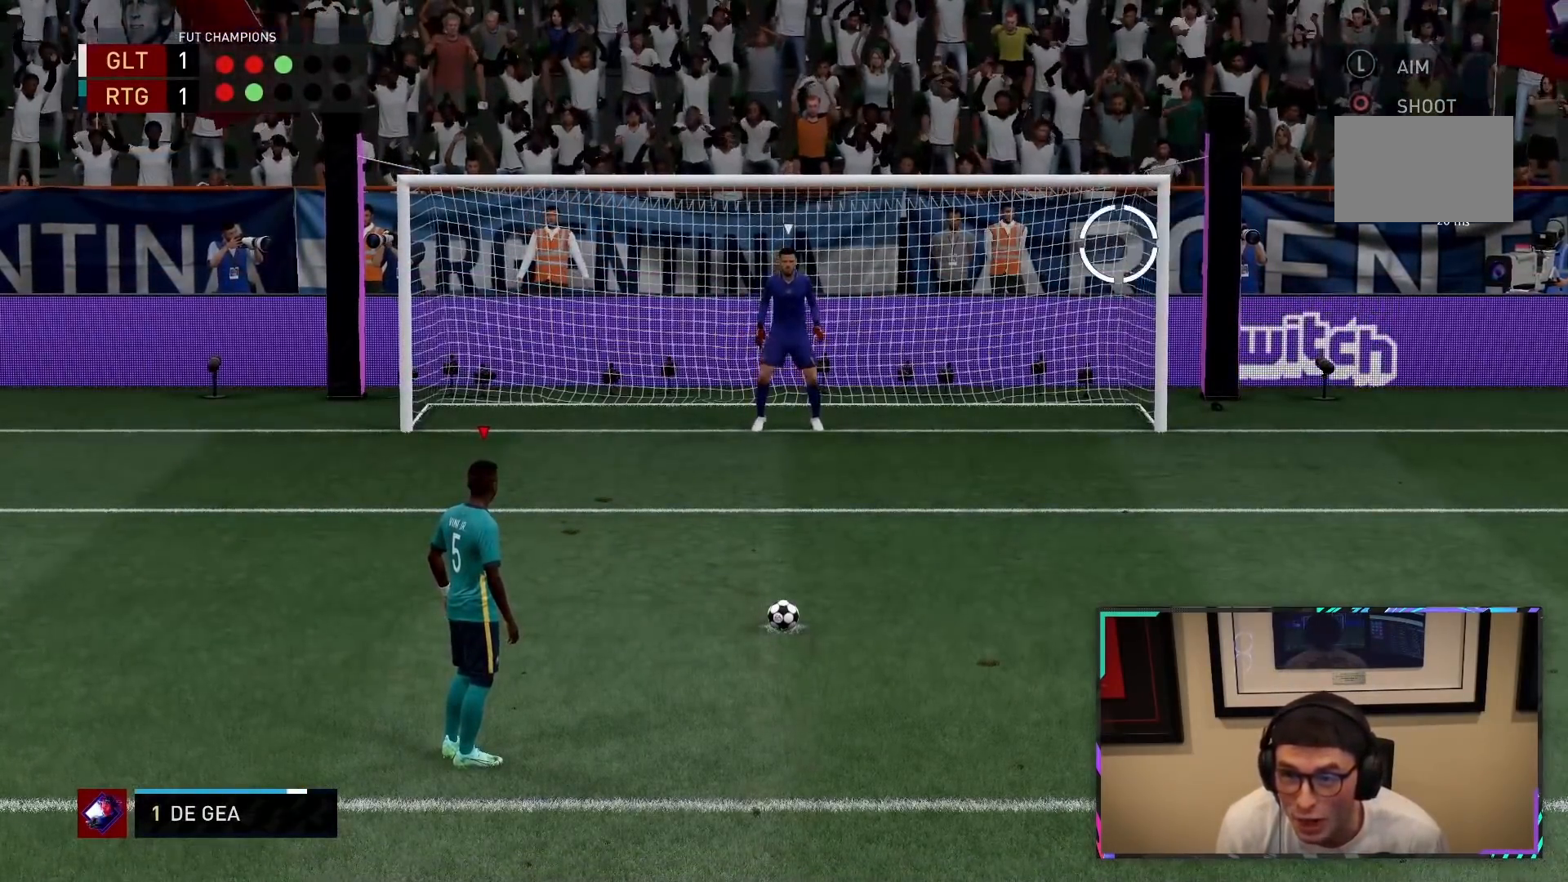
{"buttons": [], "left_stick": "down-right", "right_stick": "center", "events": []}
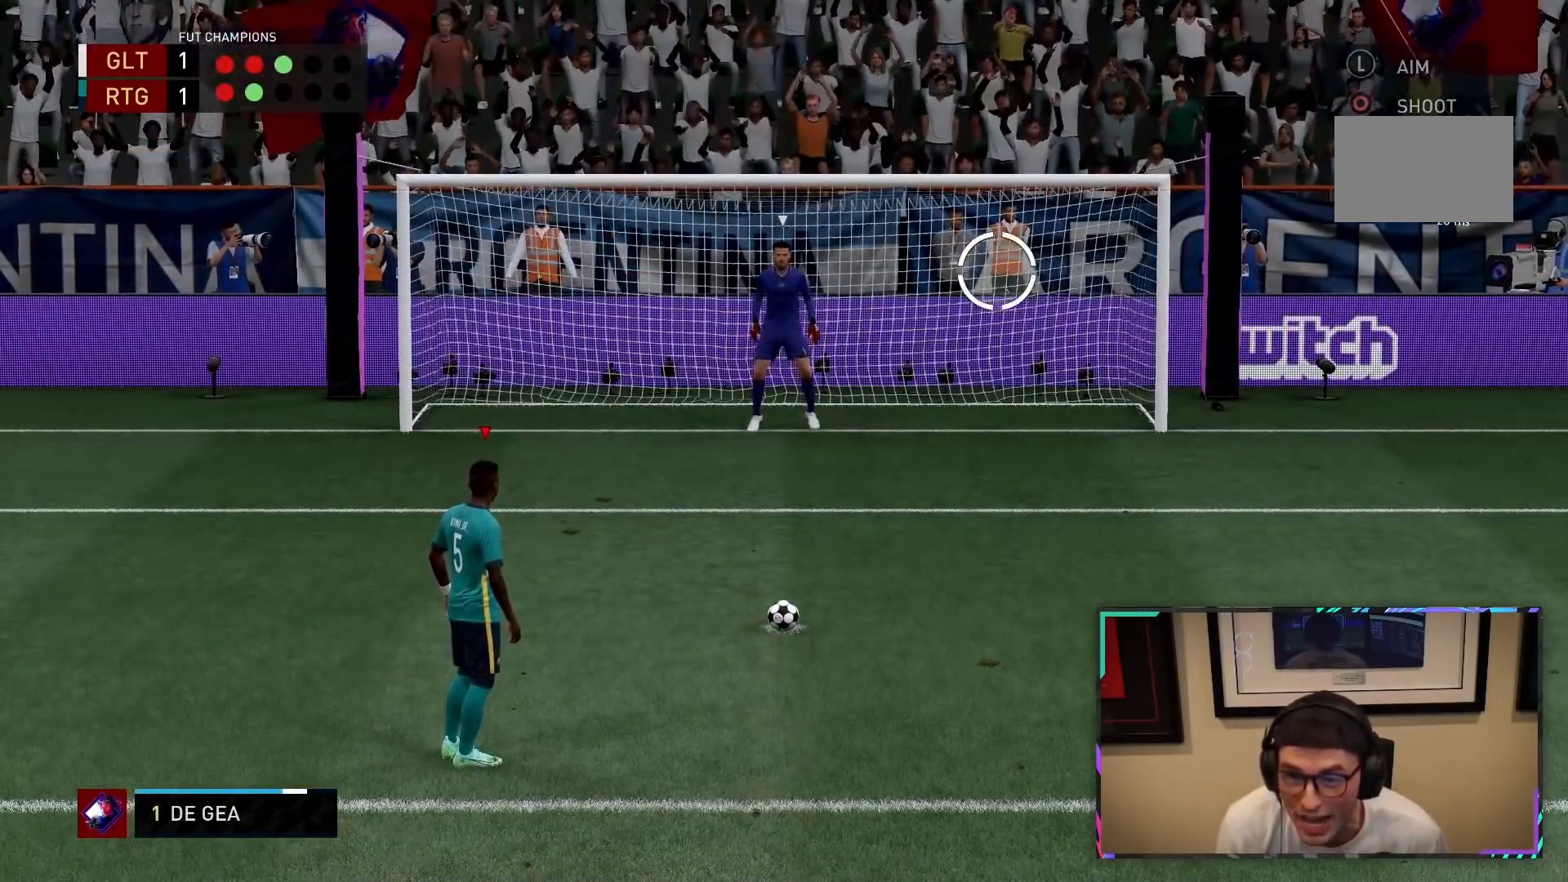
{"buttons": [], "left_stick": "down-right", "right_stick": "center", "events": []}
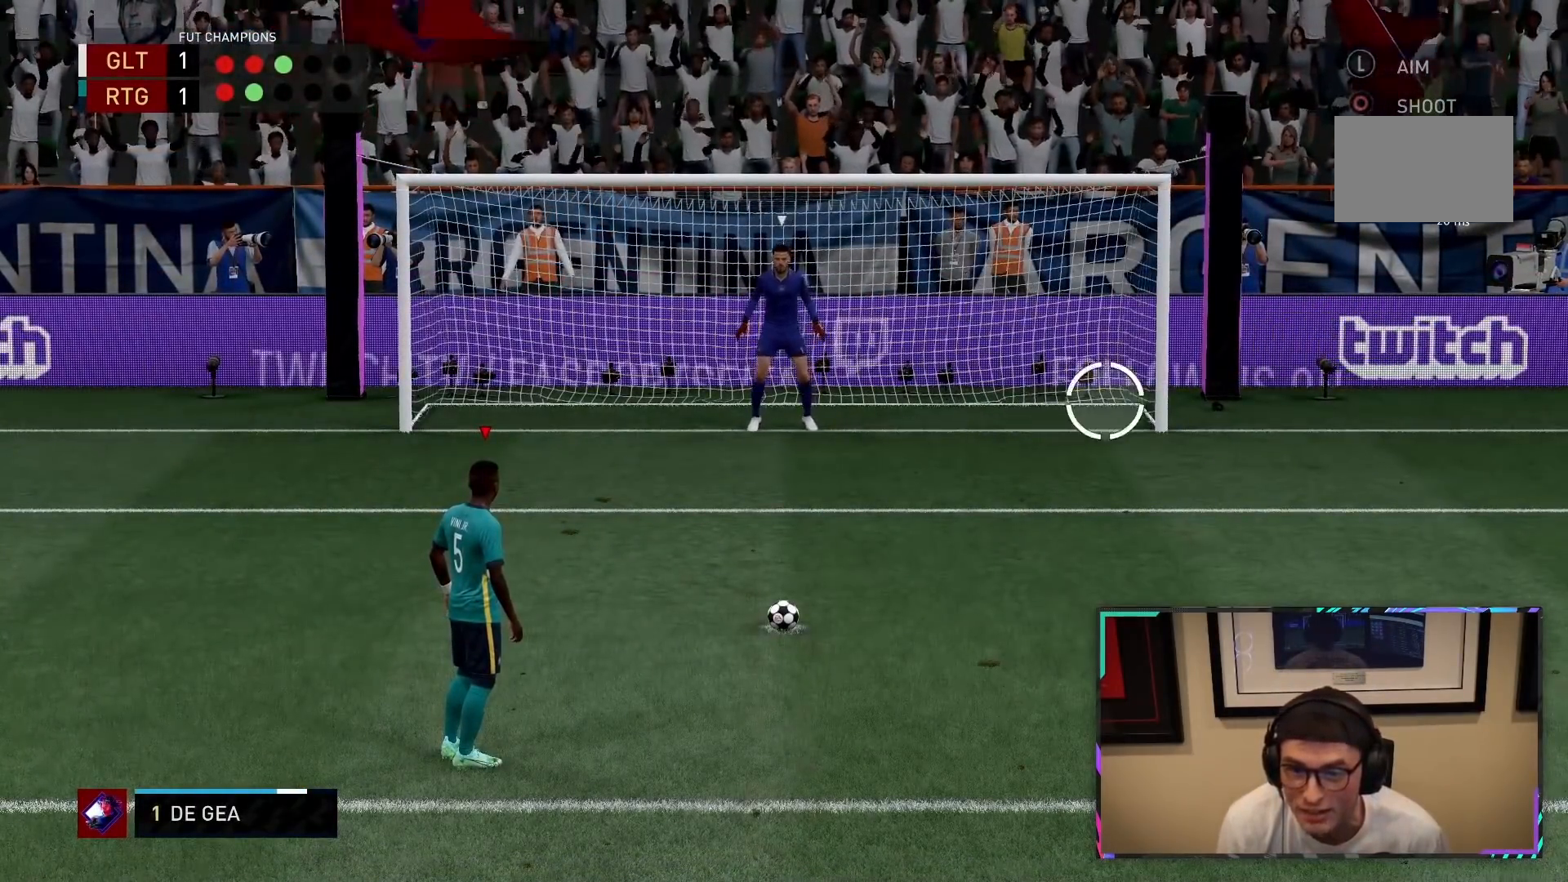
{"buttons": ["CIRCLE"], "left_stick": "down-right", "right_stick": "center", "events": [[367, "CIRCLE", "down"]]}
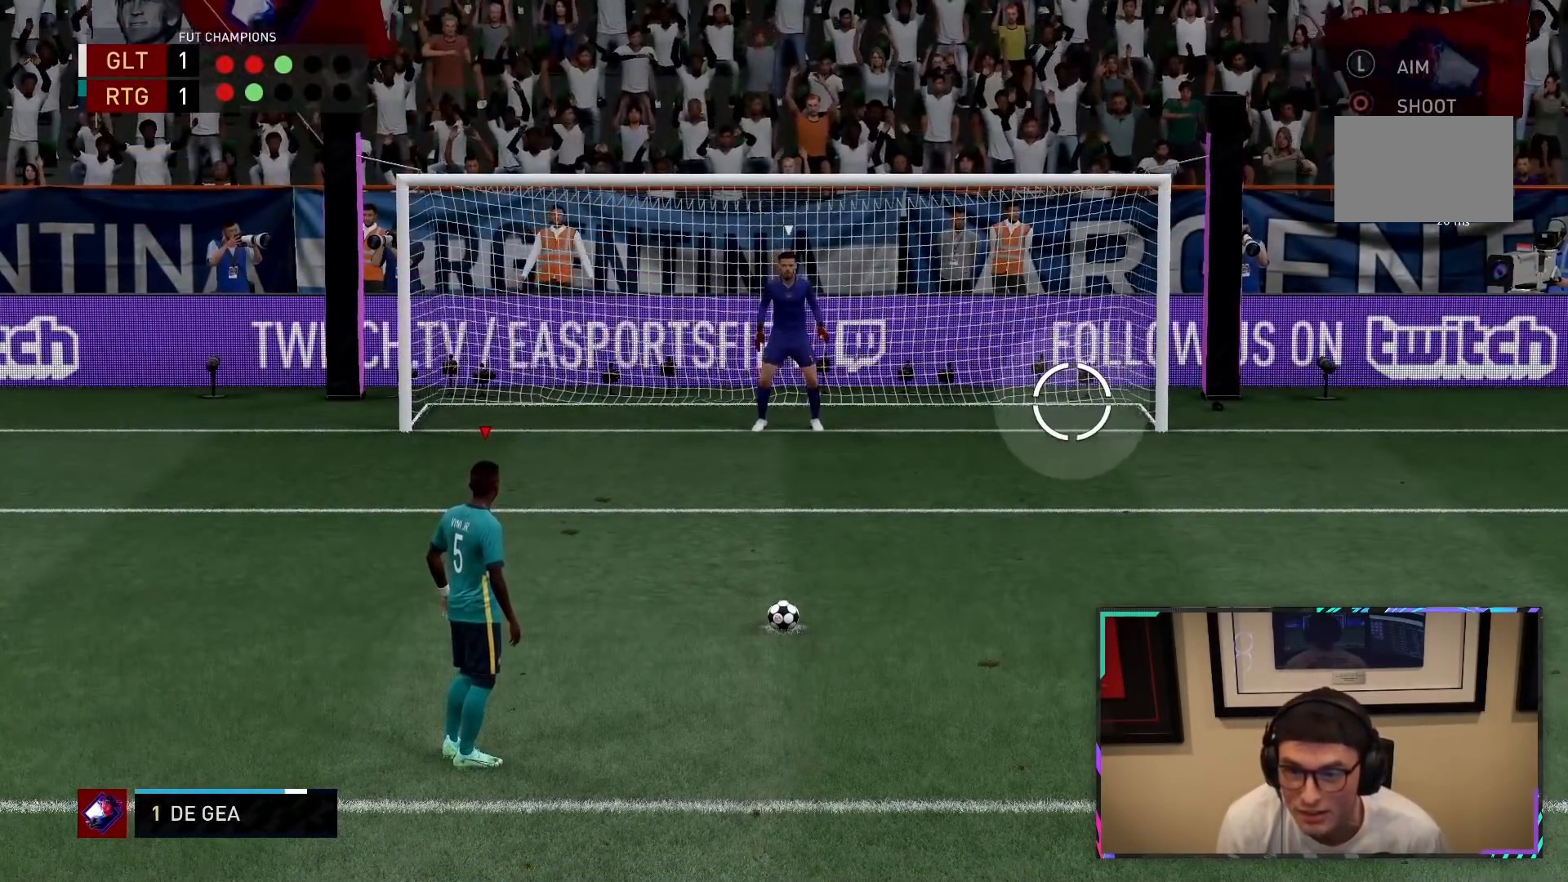
{"buttons": [], "left_stick": "down-right", "right_stick": "center", "events": [[167, "CIRCLE", "up"]]}
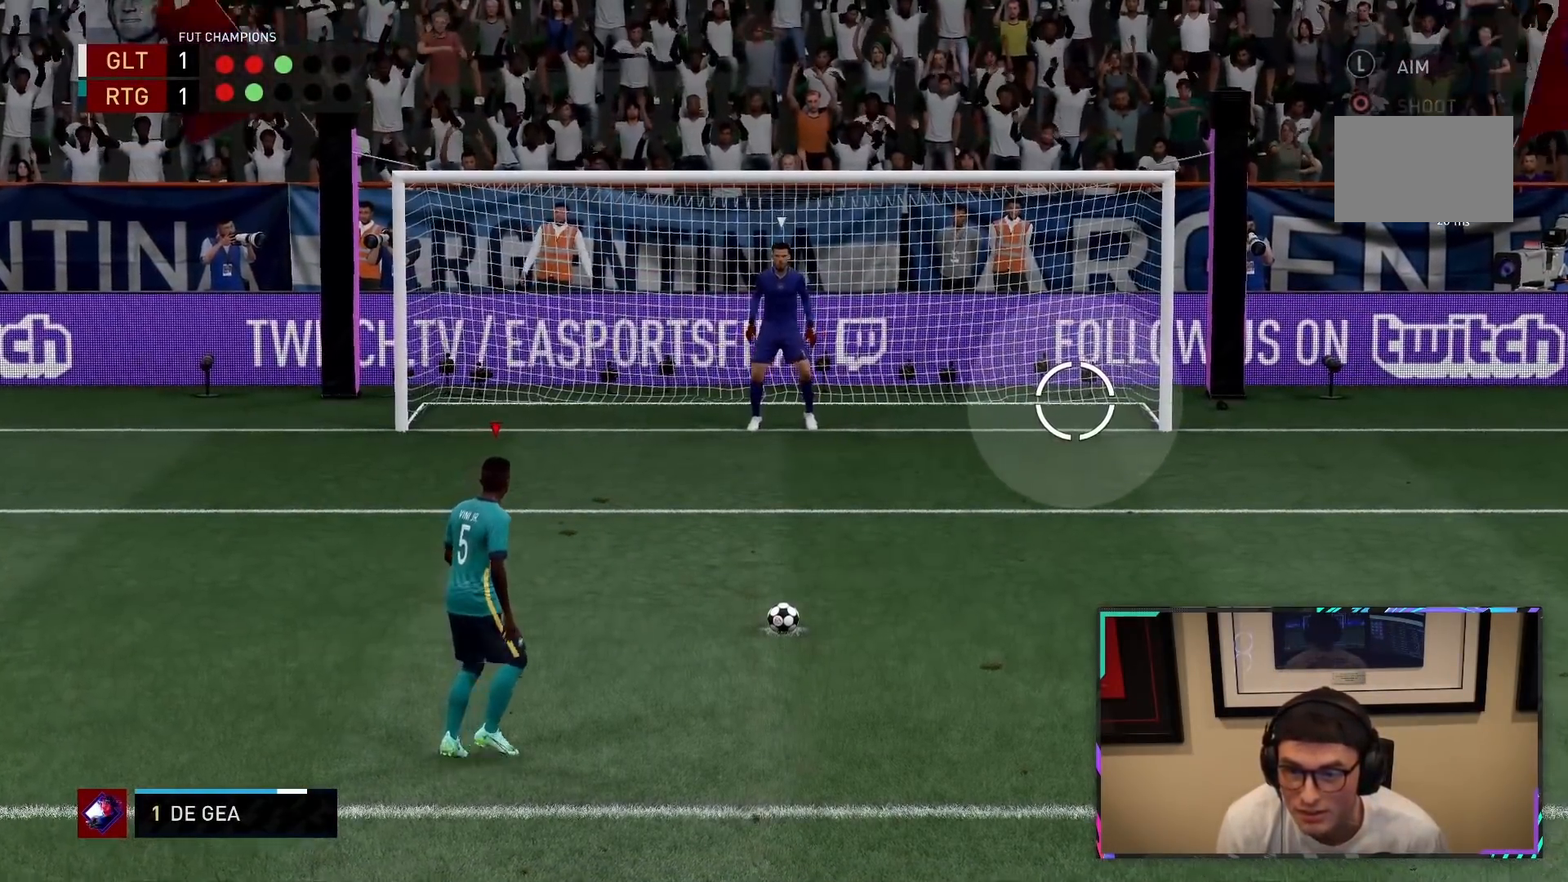
{"buttons": [], "left_stick": "down-right", "right_stick": "center", "events": []}
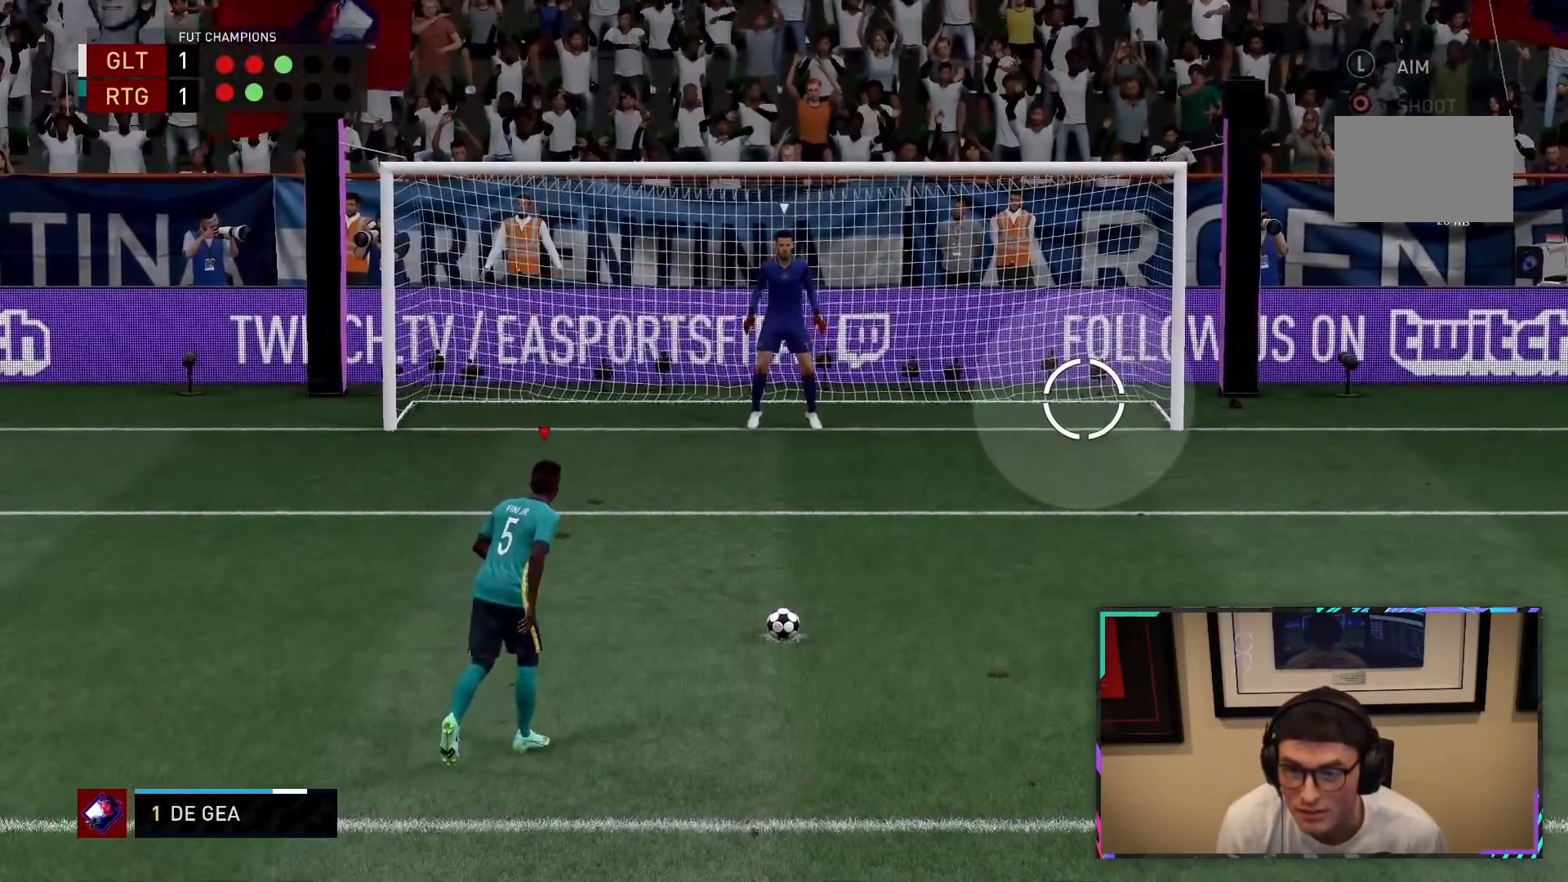
{"buttons": [], "left_stick": "down-right", "right_stick": "center", "events": []}
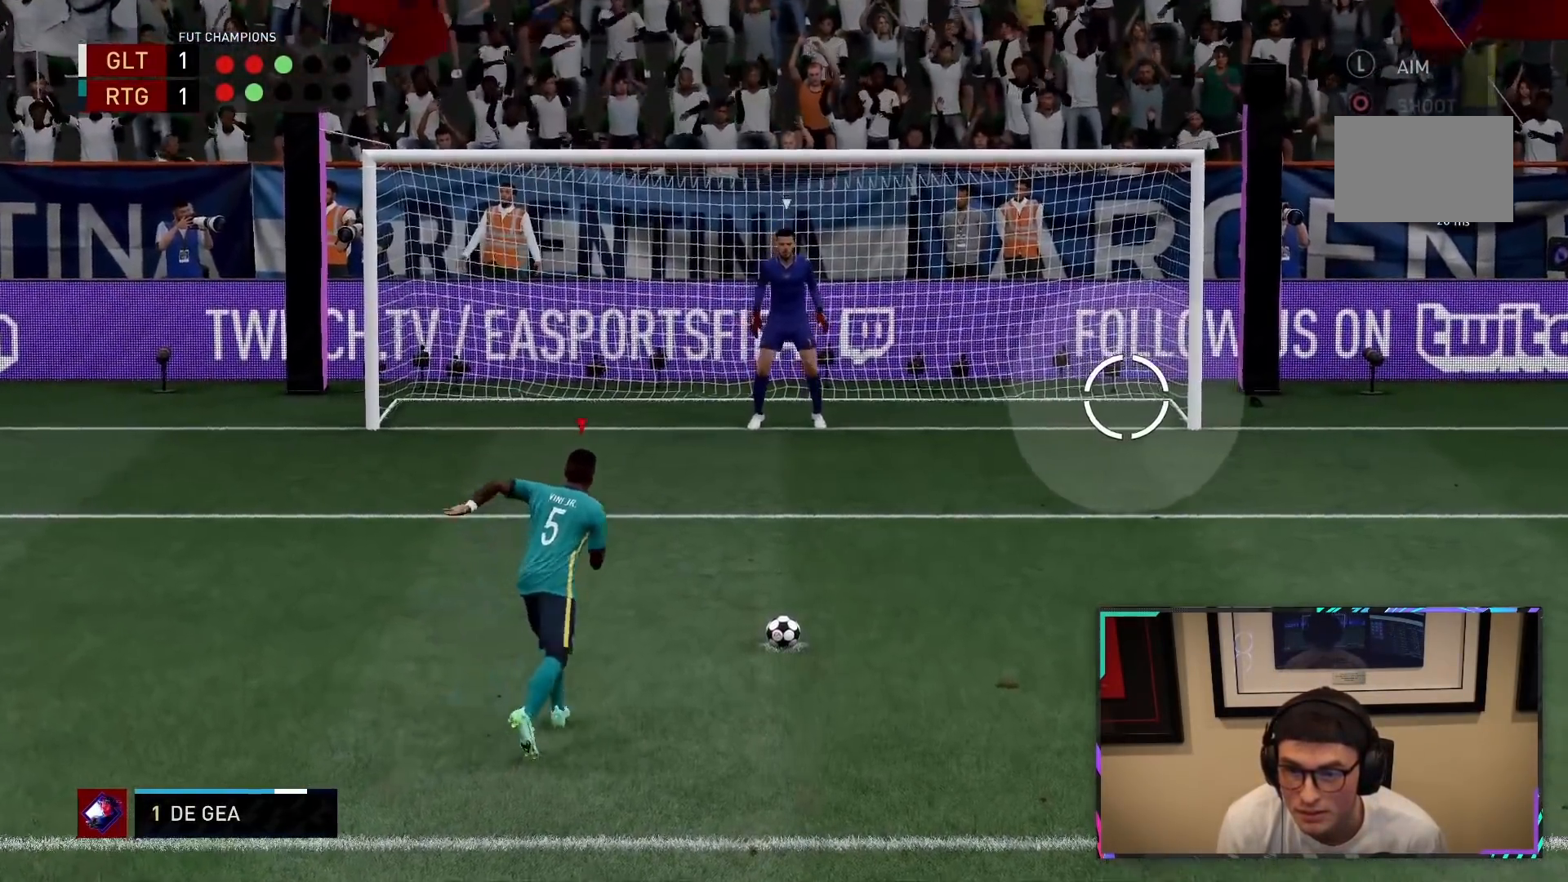
{"buttons": [], "left_stick": "down-right", "right_stick": "center", "events": []}
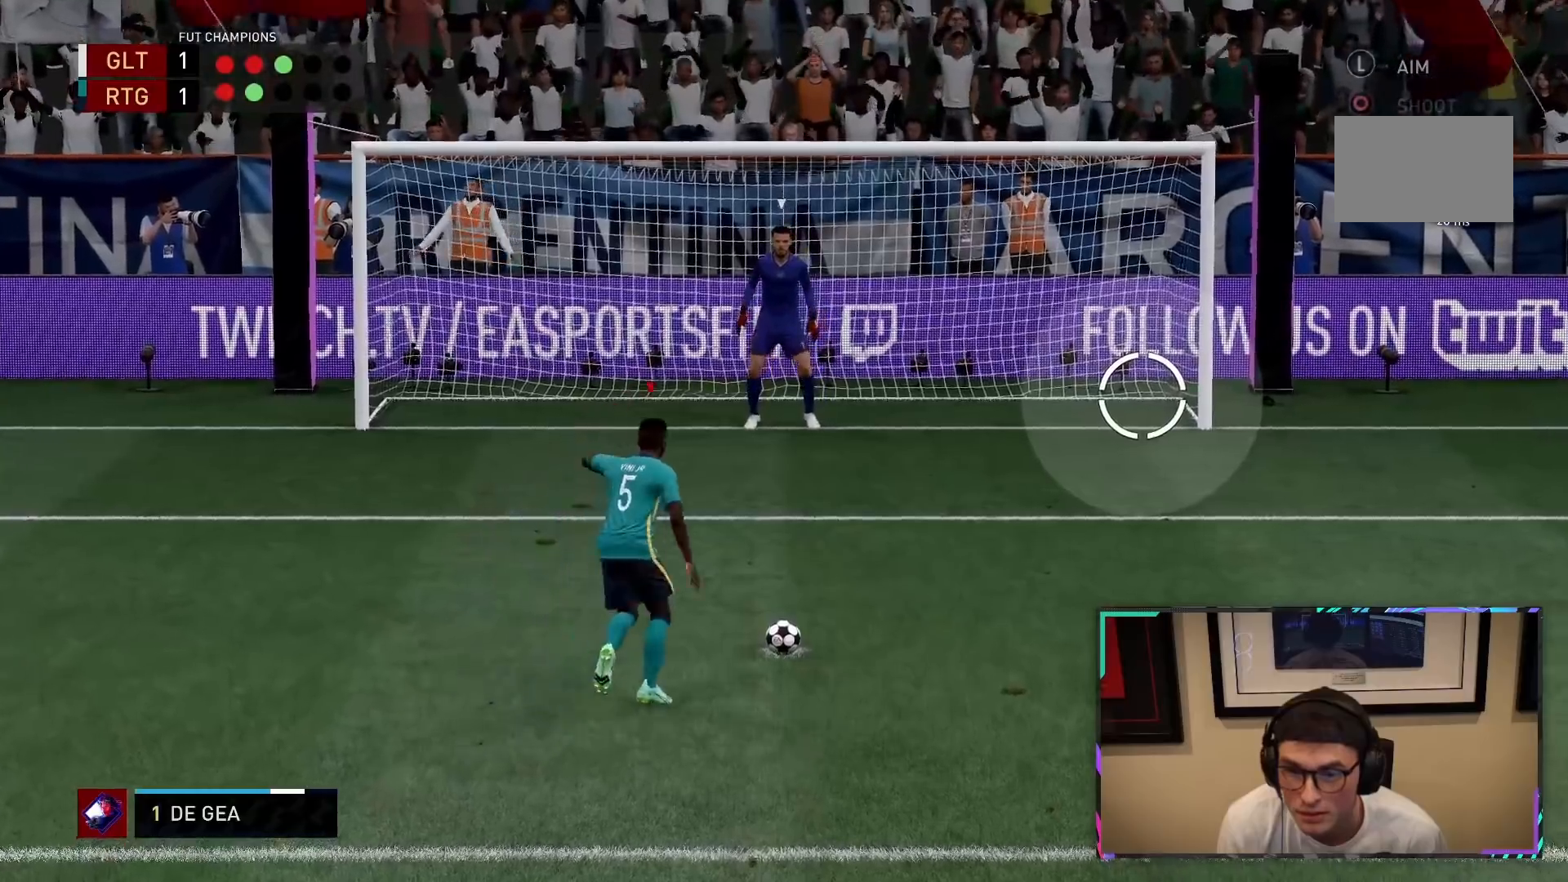
{"buttons": ["CIRCLE"], "left_stick": "down-right", "right_stick": "center", "events": [[400, "CIRCLE", "down"]]}
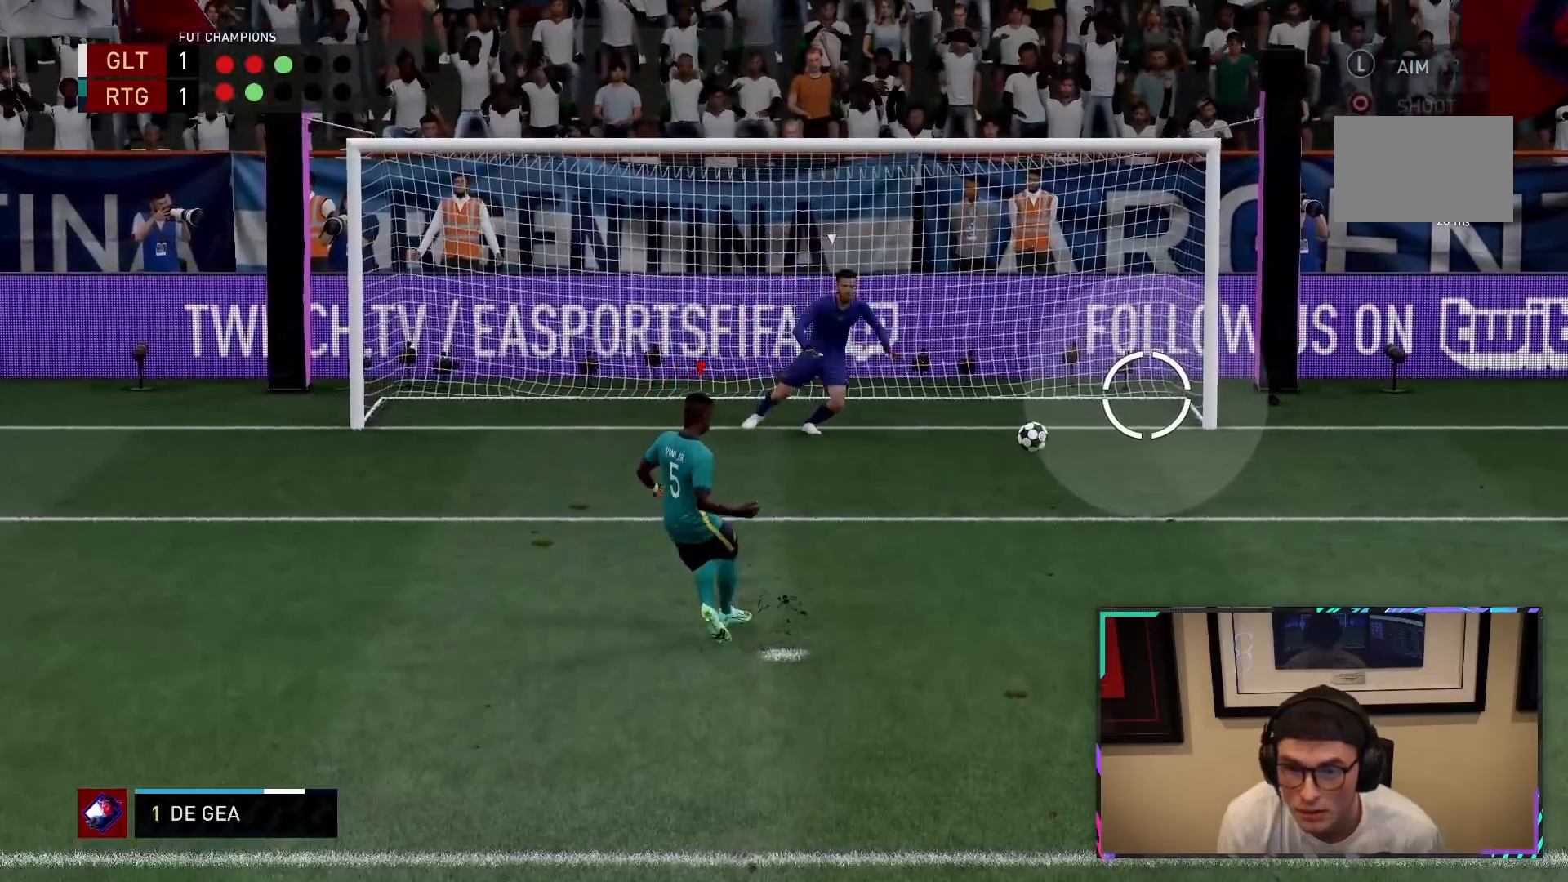
{"buttons": [], "left_stick": "down-right", "right_stick": "center", "events": [[100, "CIRCLE", "up"]]}
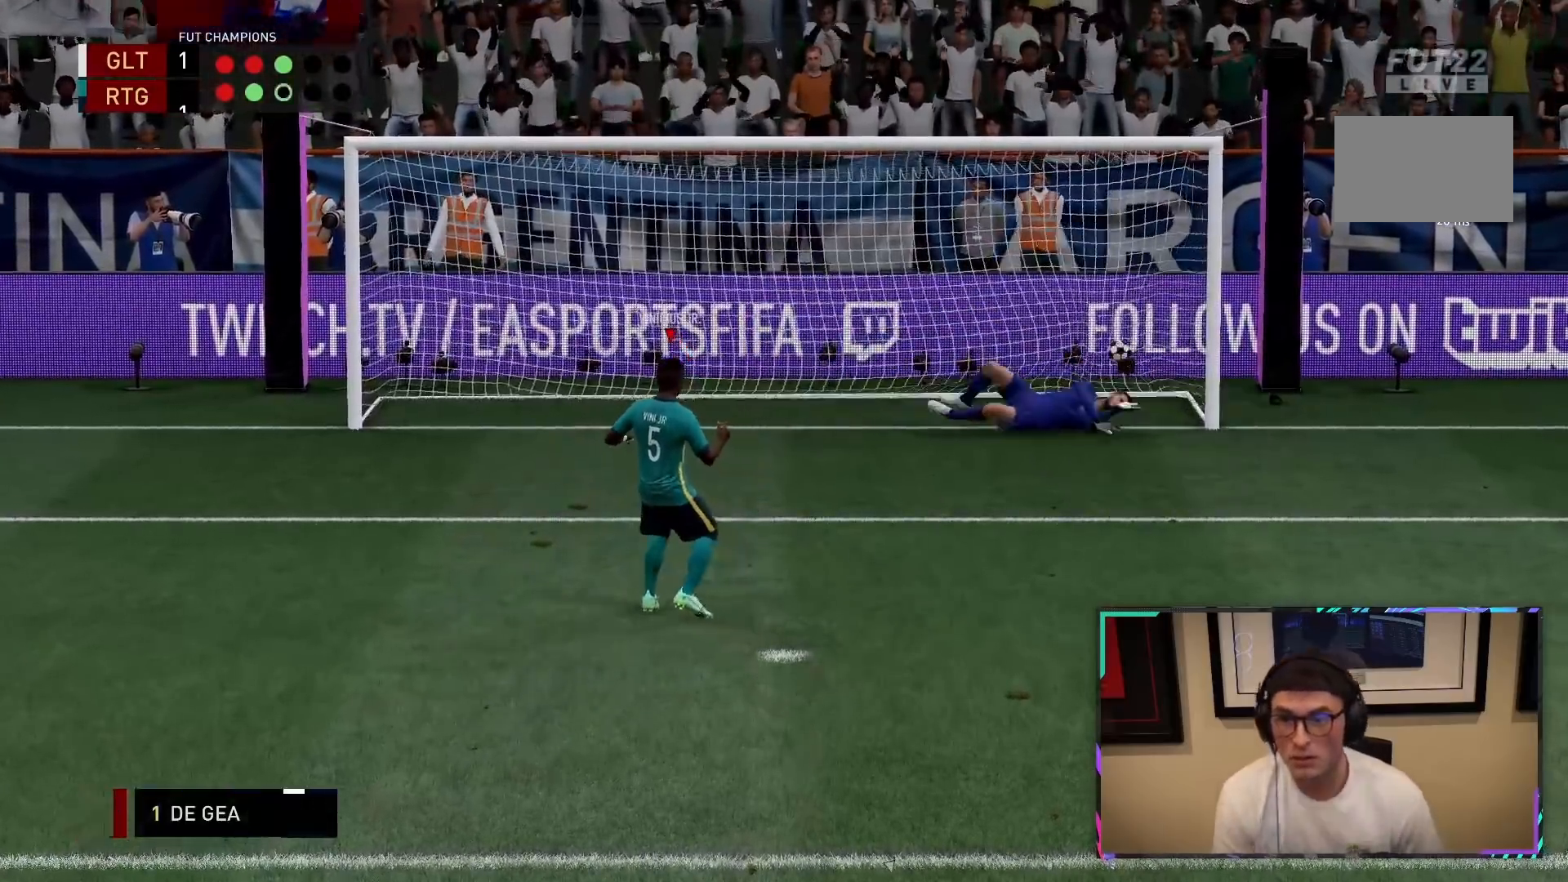
{"buttons": [], "left_stick": "down-right", "right_stick": "center", "events": []}
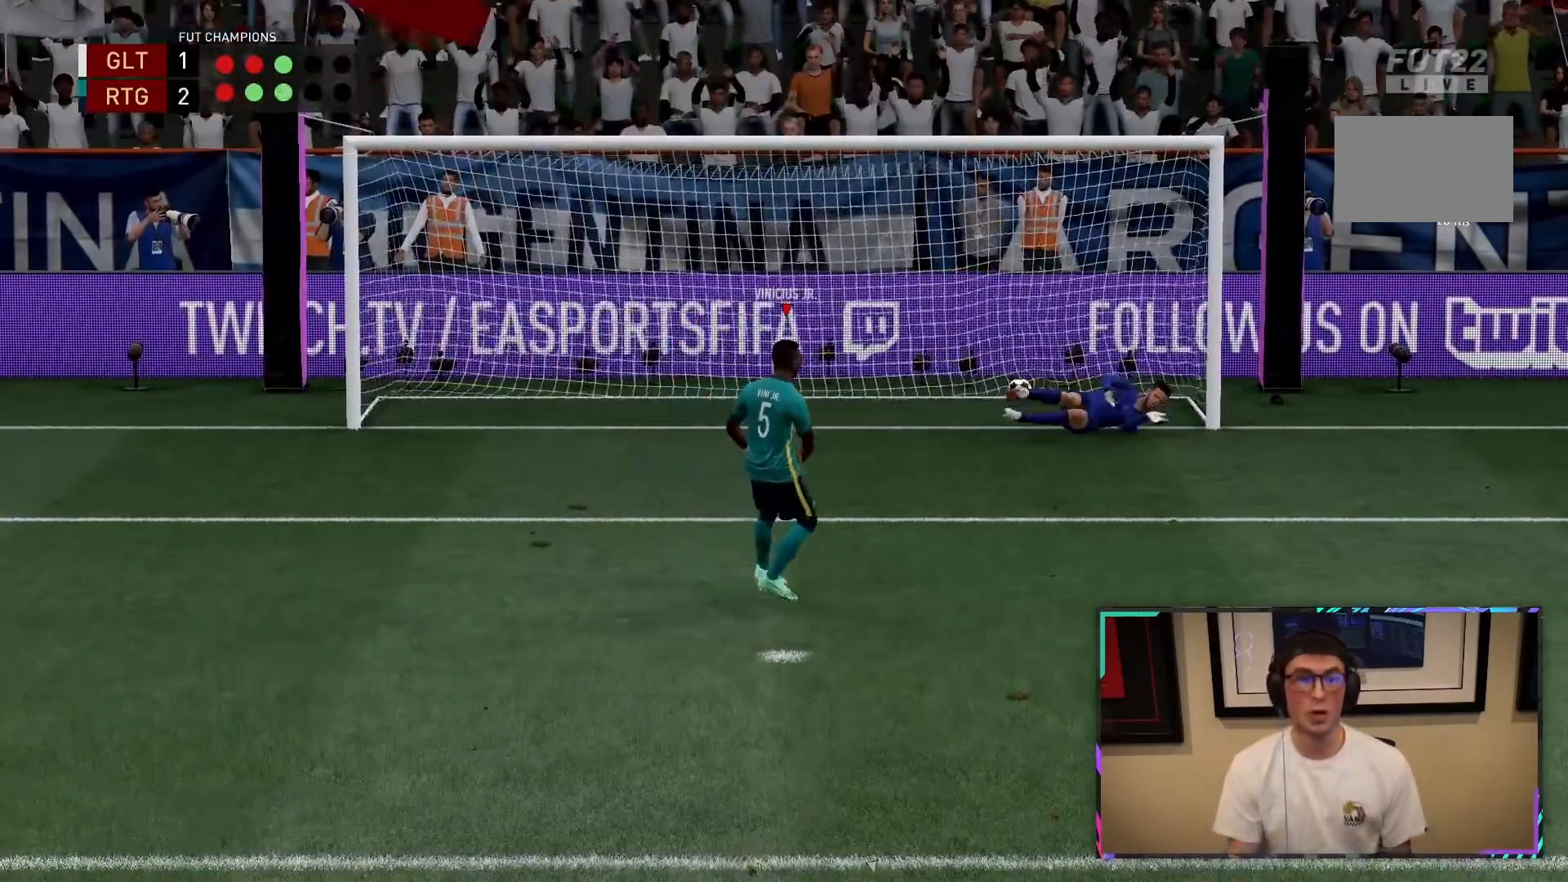
{"buttons": [], "left_stick": "center", "right_stick": "center", "events": [[33, "CROSS", "down"], [33, "R1", "down"], [100, "L1", "down"], [200, "CROSS", "up"], [200, "R1", "up"], [233, "L1", "up"], [333, "left_stick", "center"]]}
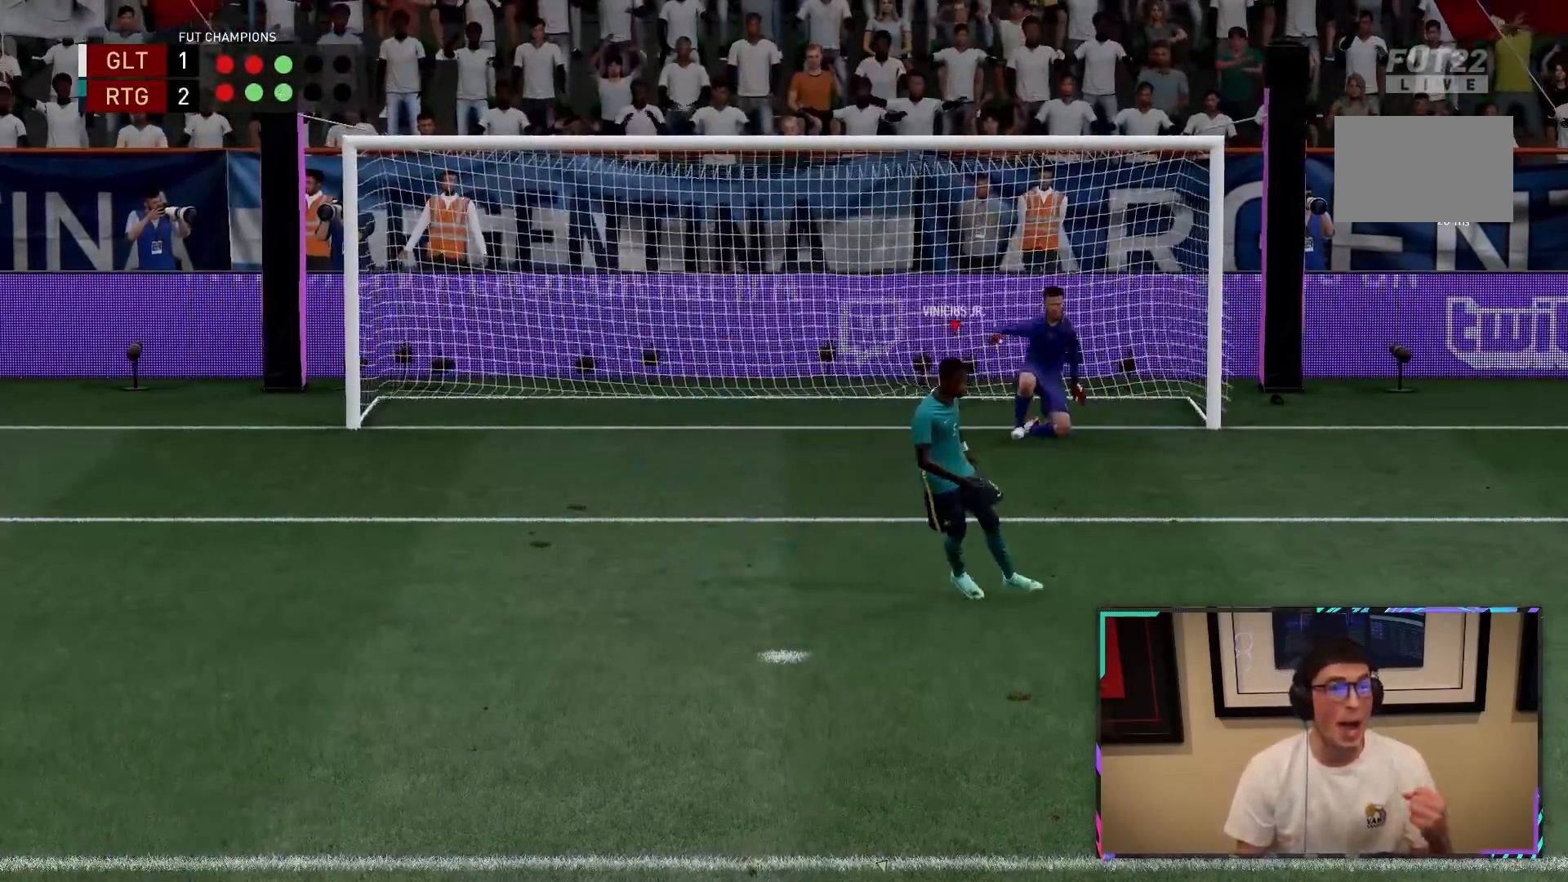
{"buttons": ["CROSS"], "left_stick": "center", "right_stick": "center", "events": [[433, "CROSS", "down"]]}
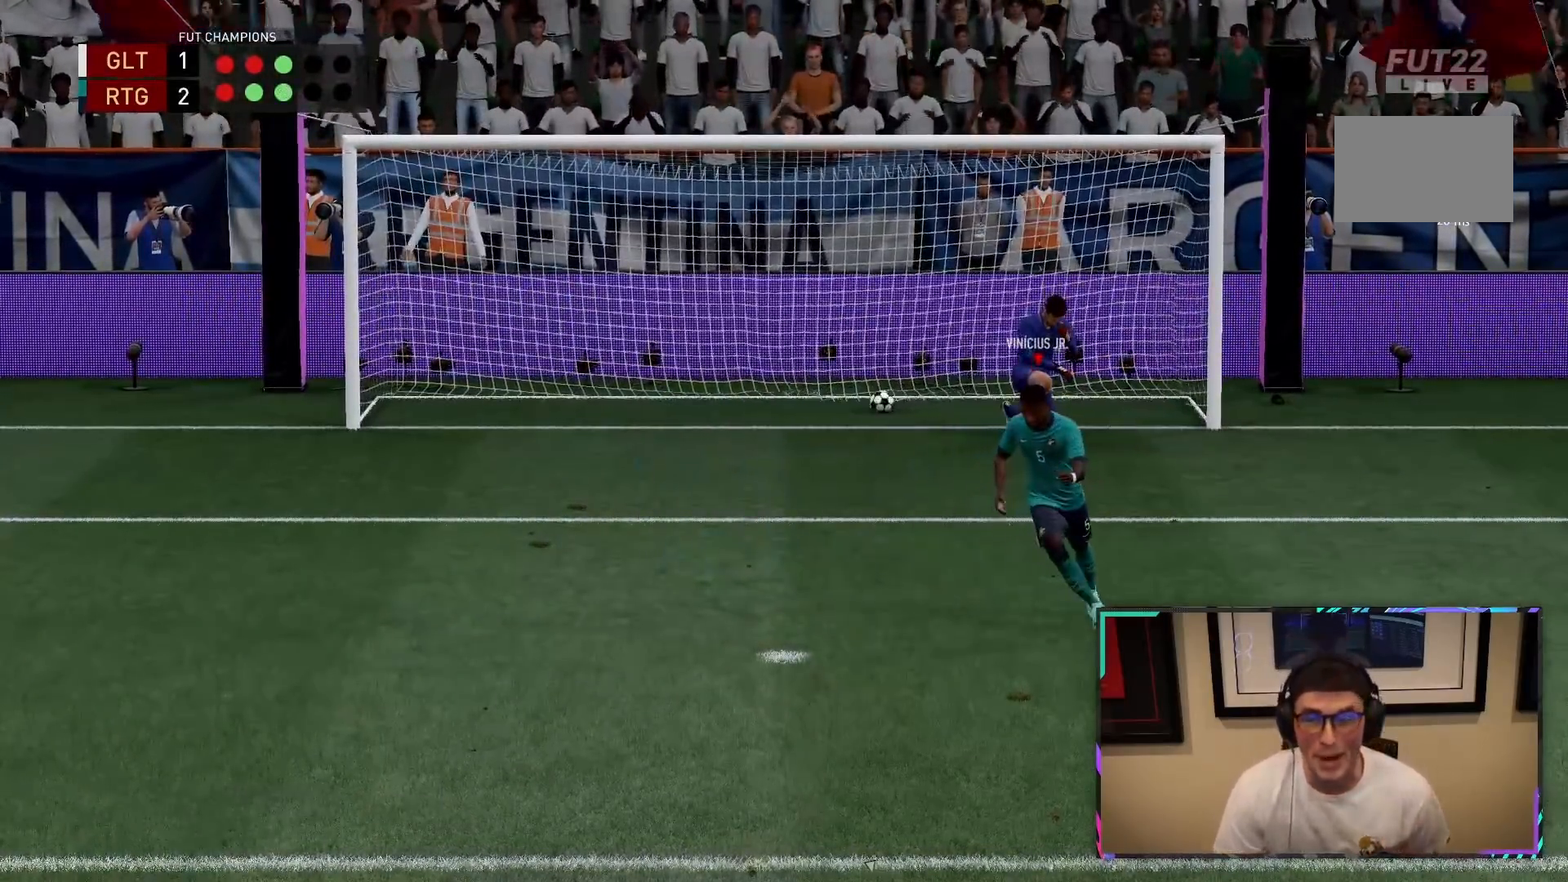
{"buttons": ["CROSS", "R1"], "left_stick": "center", "right_stick": "center", "events": [[67, "R1", "down"], [100, "CROSS", "up"], [183, "R1", "up"], [367, "CROSS", "down"], [433, "R1", "down"]]}
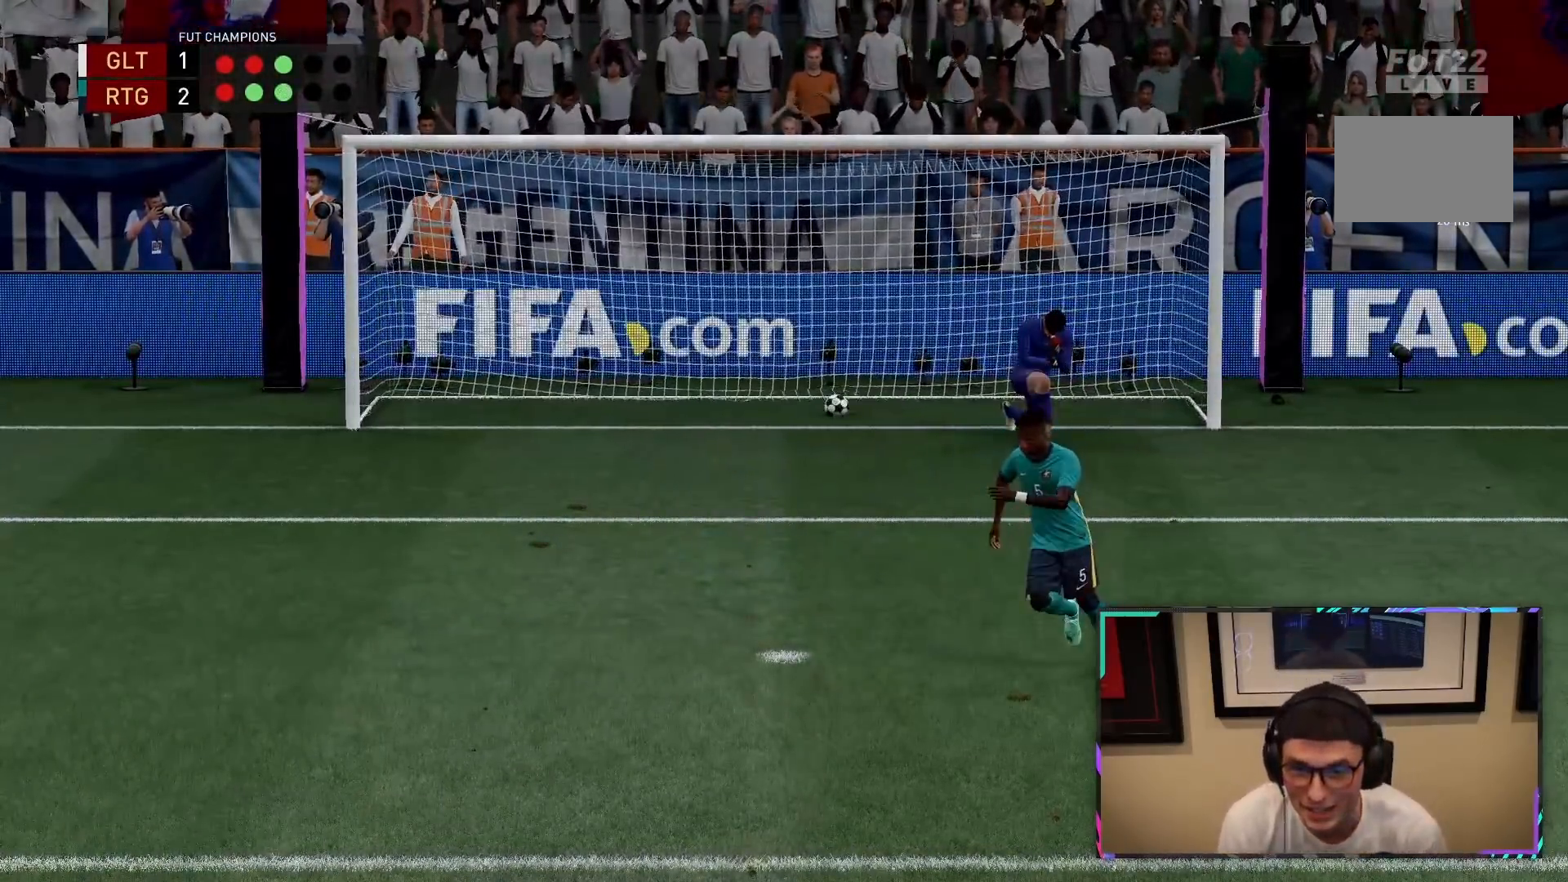
{"buttons": [], "left_stick": "center", "right_stick": "center", "events": [[17, "CROSS", "up"], [33, "CROSS", "down"], [200, "CROSS", "up"], [267, "R1", "up"]]}
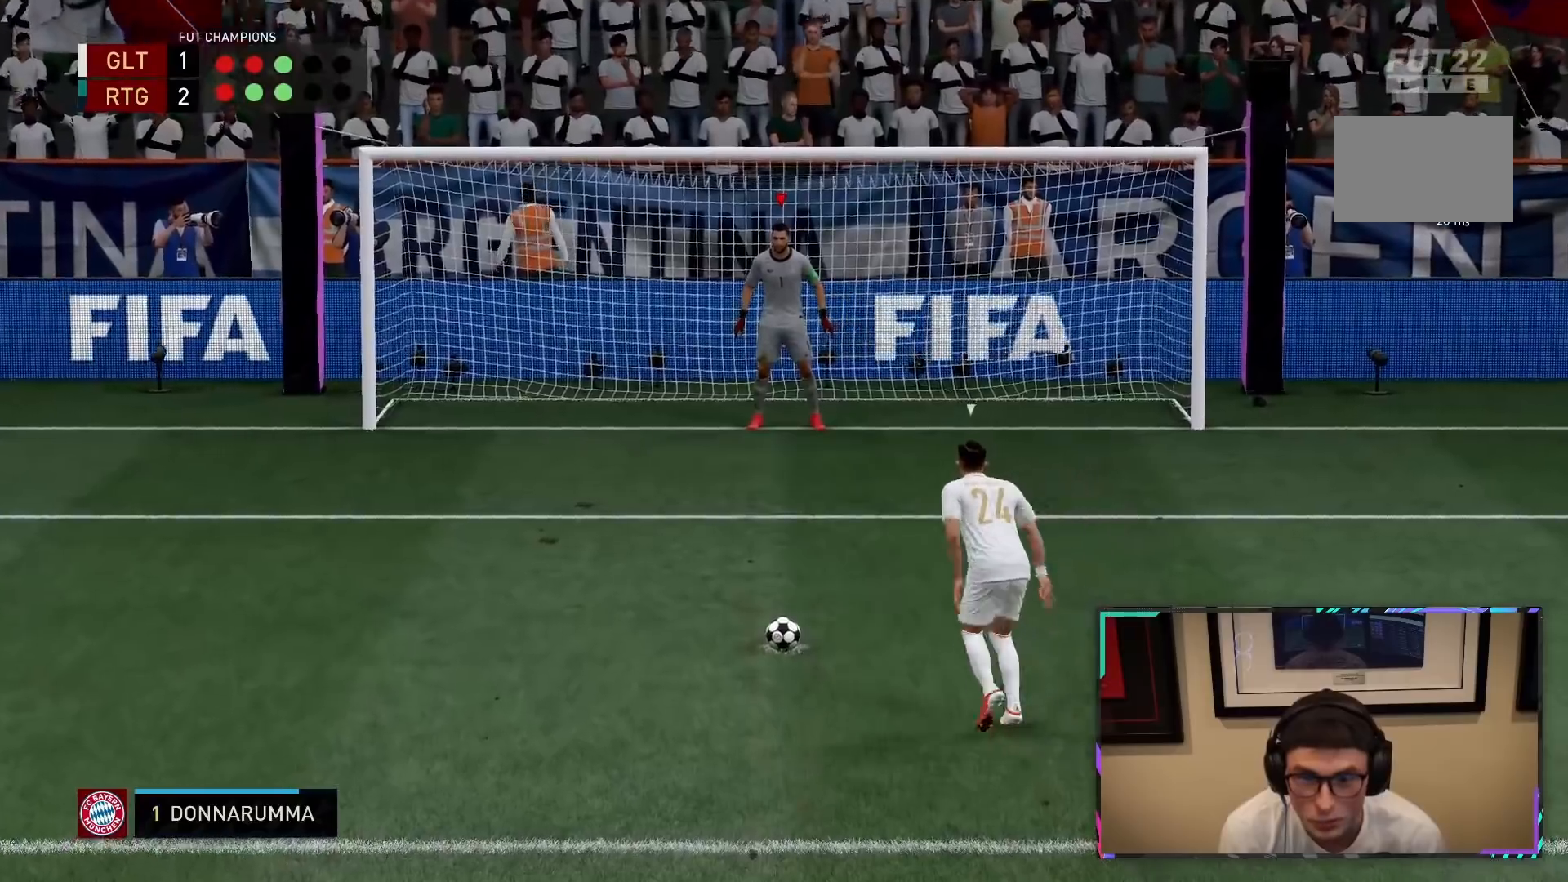
{"buttons": [], "left_stick": "center", "right_stick": "center", "events": []}
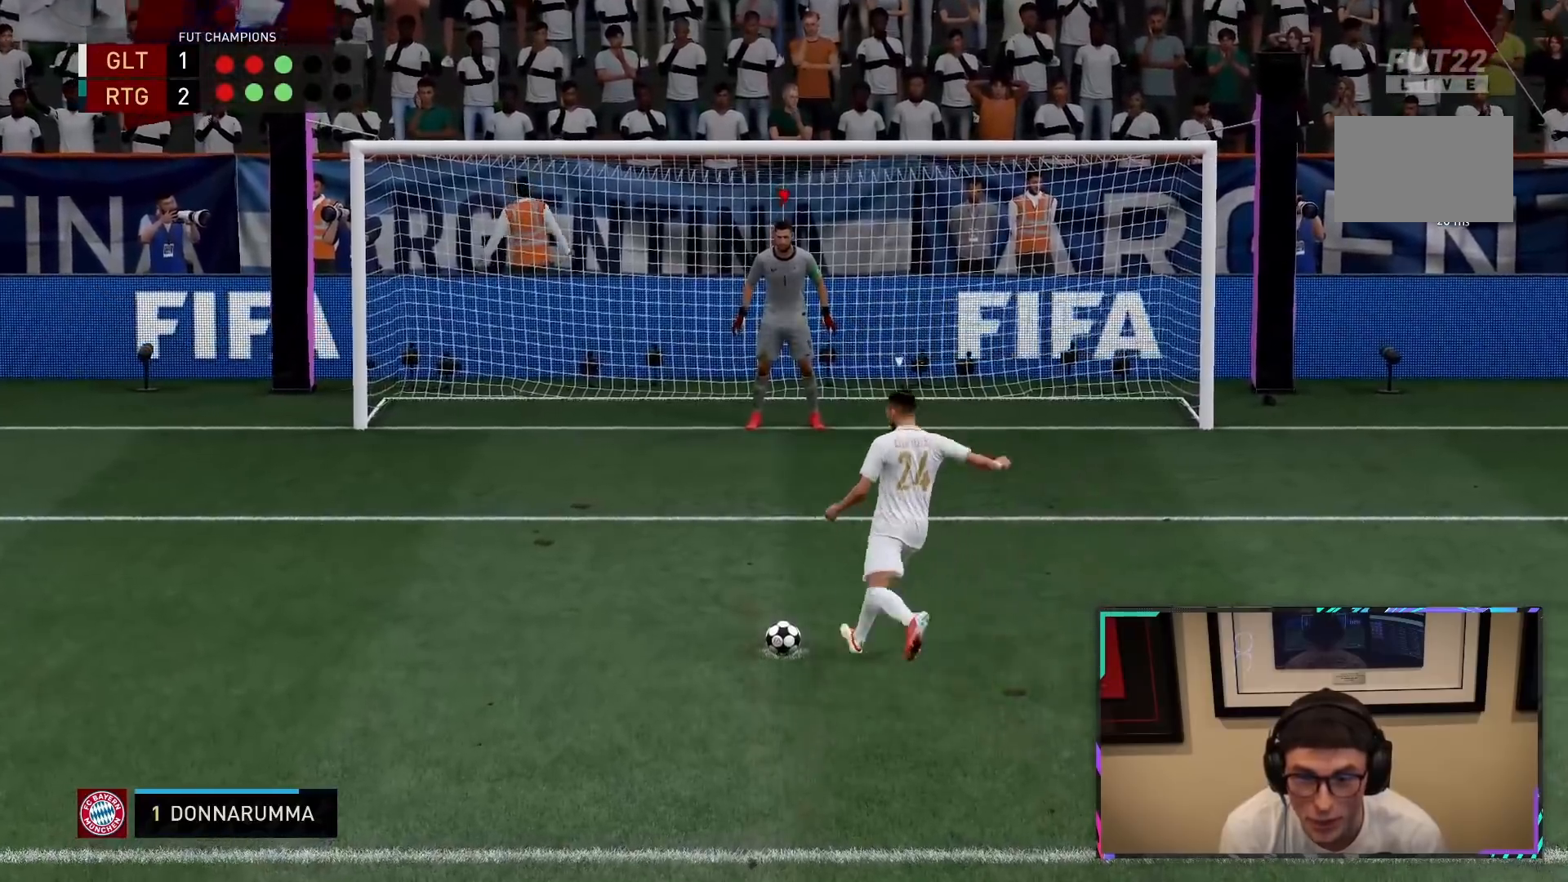
{"buttons": [], "left_stick": "down-right", "right_stick": "center", "events": [[17, "right_stick", "right"], [50, "left_stick", "down-right"], [150, "right_stick", "center"], [250, "right_stick", "down-right"], [383, "right_stick", "center"]]}
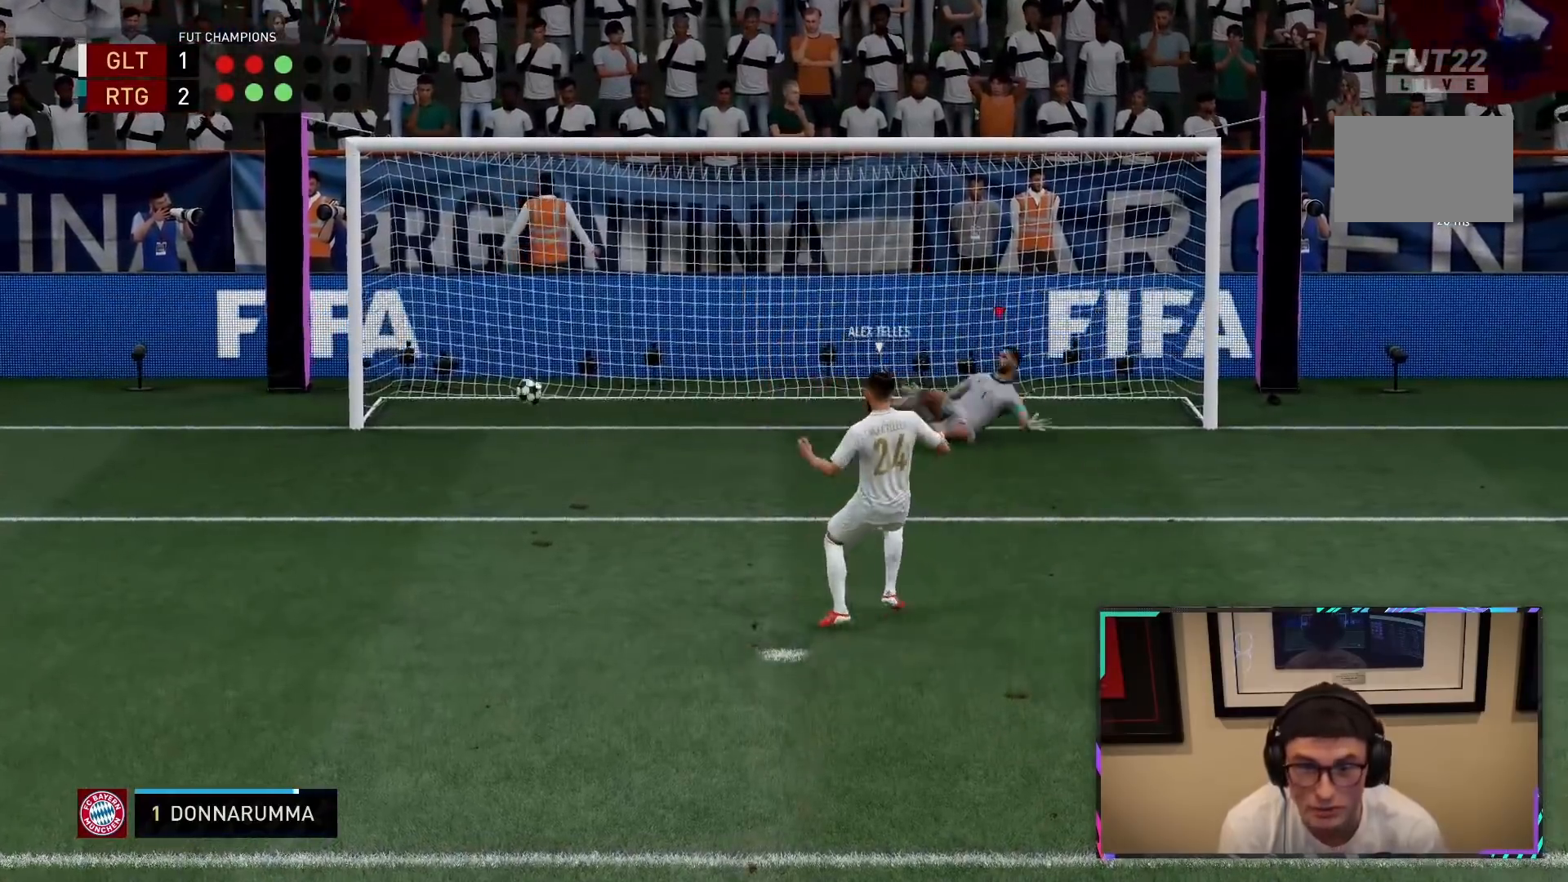
{"buttons": [], "left_stick": "center", "right_stick": "center", "events": [[50, "left_stick", "center"], [283, "CROSS", "down"], [317, "R1", "down"], [450, "CROSS", "up"], [450, "R1", "up"]]}